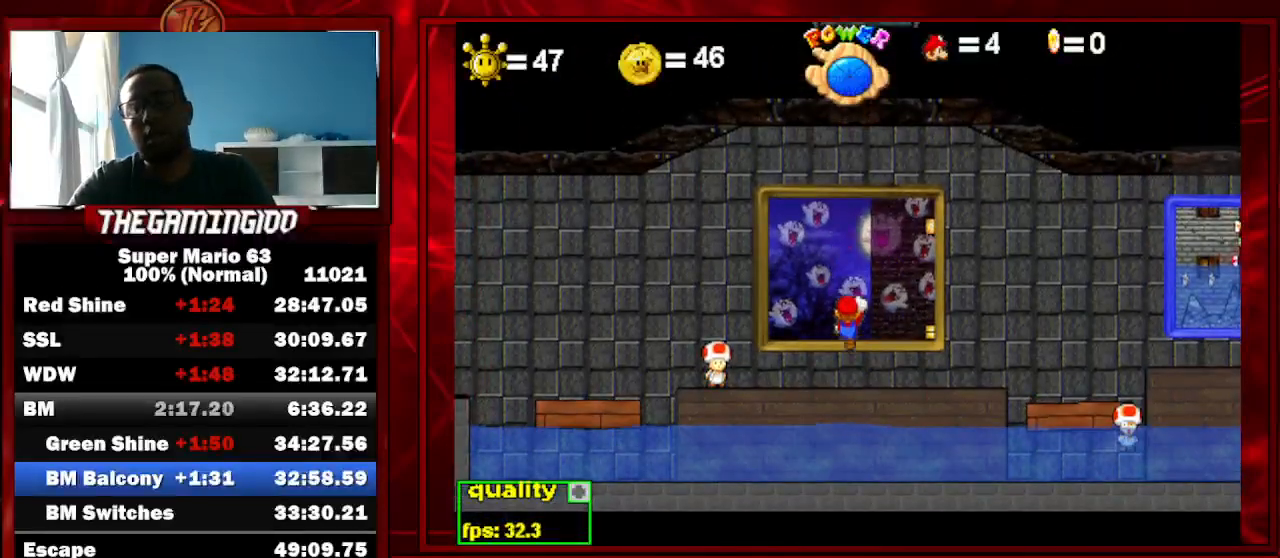
Gameplay with keyboard; each line is a JSON object with the keys held at the frame after it. "events" lists presses ("down") and releases ("up") of "c", "down", "left", "minus", "p", "right", "semicolon", "shift_l", "shift_r", "up", "x" and "z" between this image and that frame as [ms after this image, input, new state], when the widget could be followed in between. No other keys are recorded. Mouse input is not recorded.
{"keys": ["up"], "events": []}
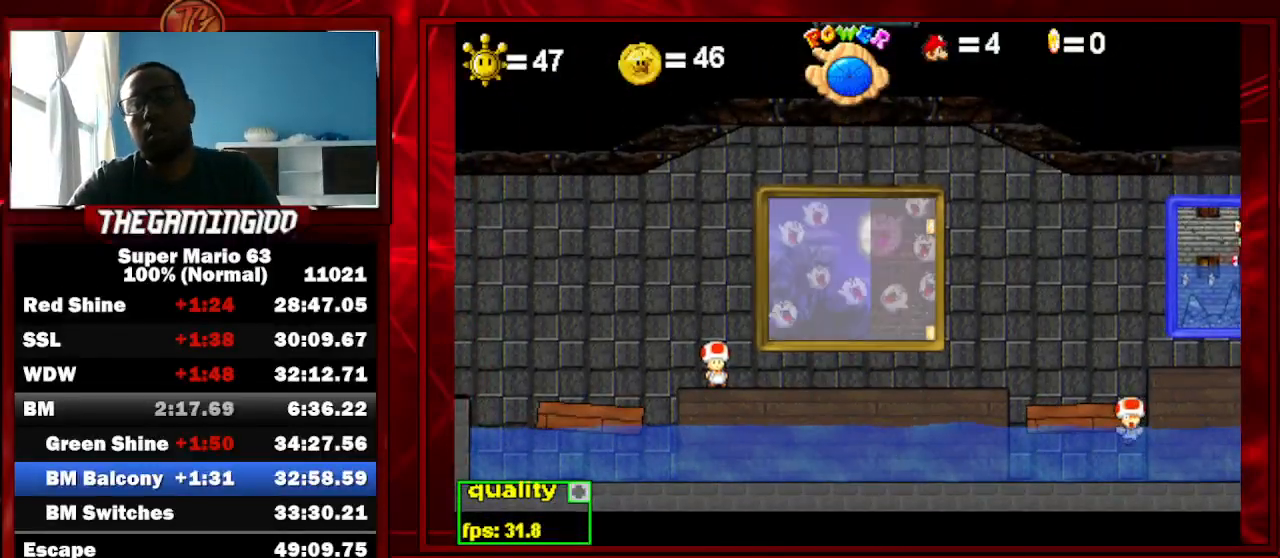
{"keys": [], "events": [[200, "up", "up"]]}
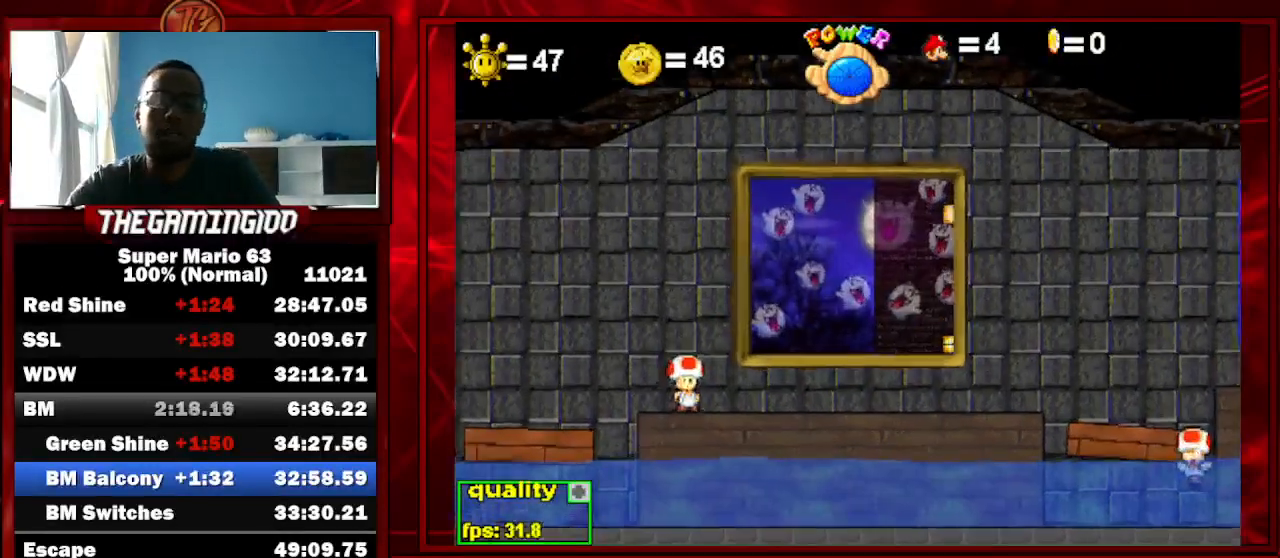
{"keys": [], "events": []}
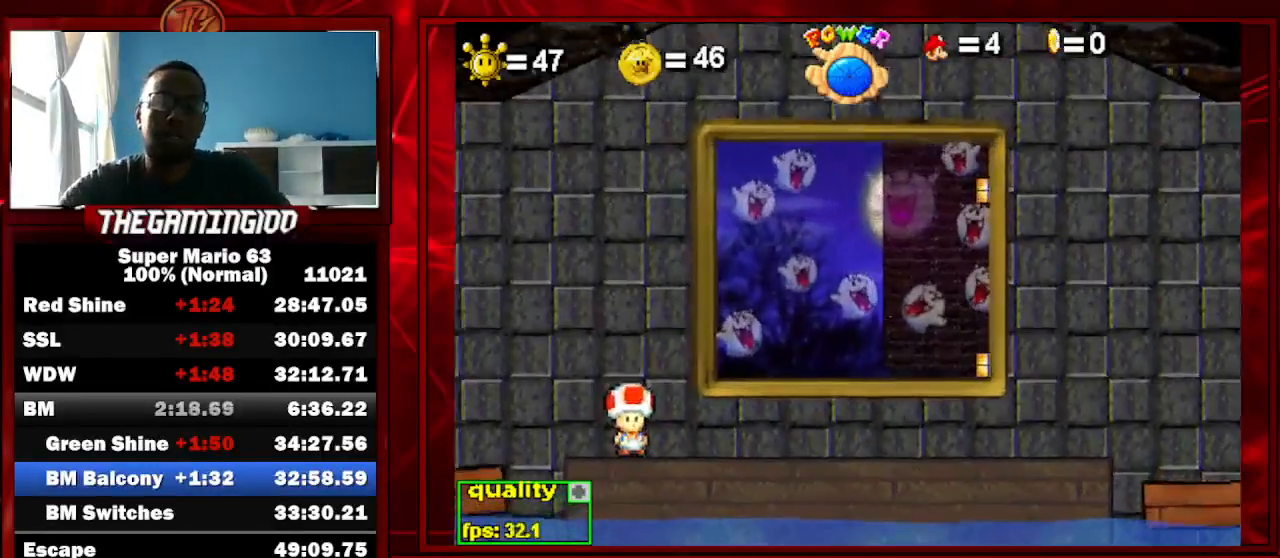
{"keys": [], "events": []}
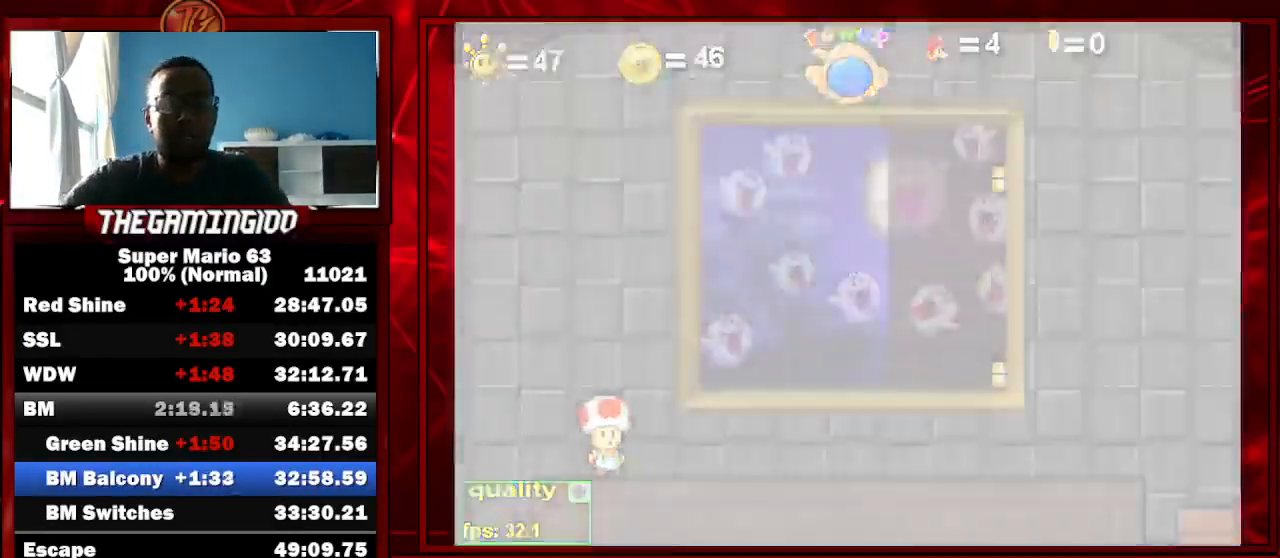
{"keys": [], "events": []}
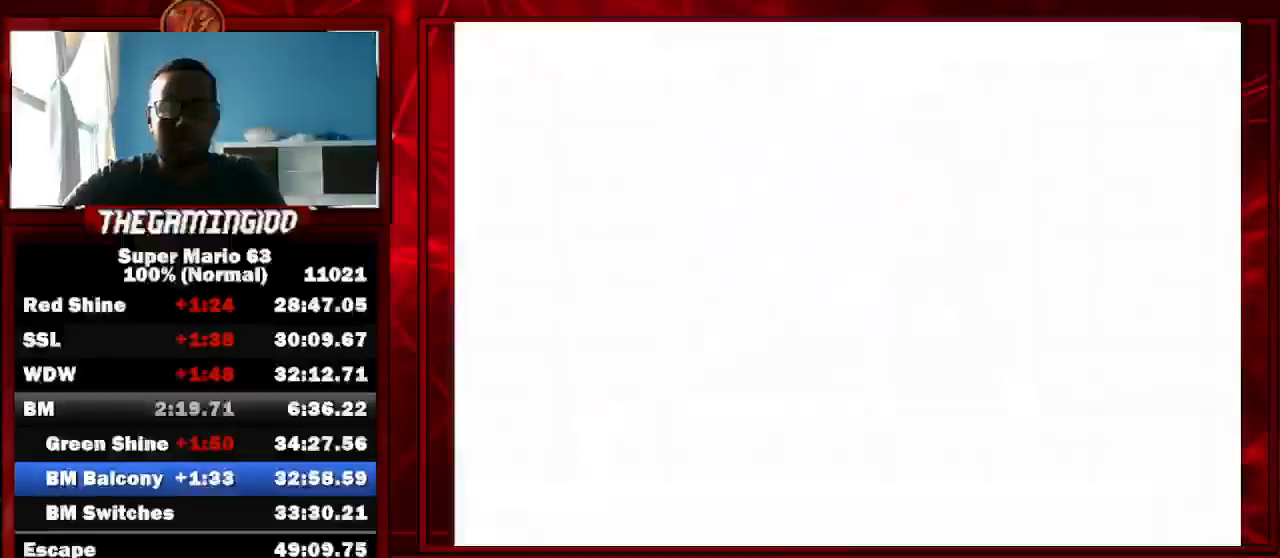
{"keys": [], "events": []}
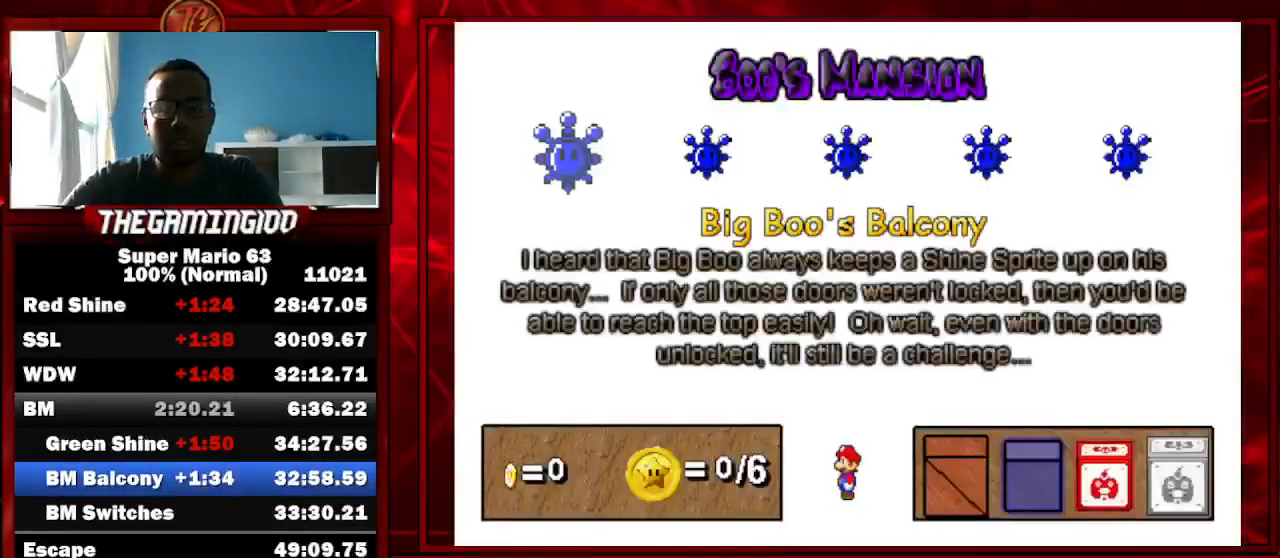
{"keys": [], "events": [[367, "x", "down"], [433, "x", "up"]]}
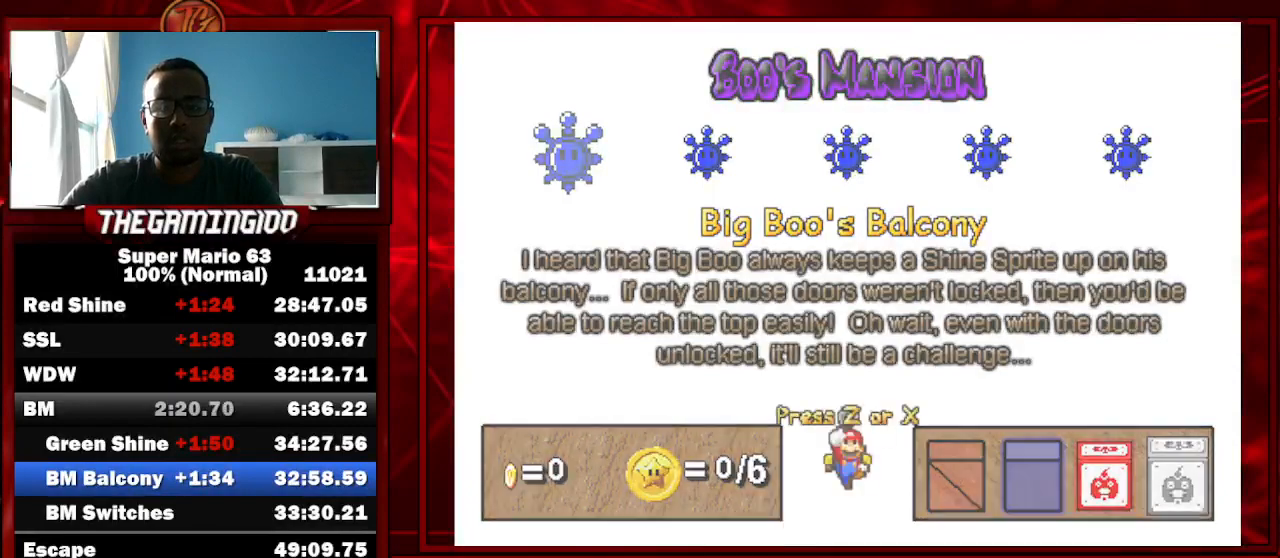
{"keys": [], "events": []}
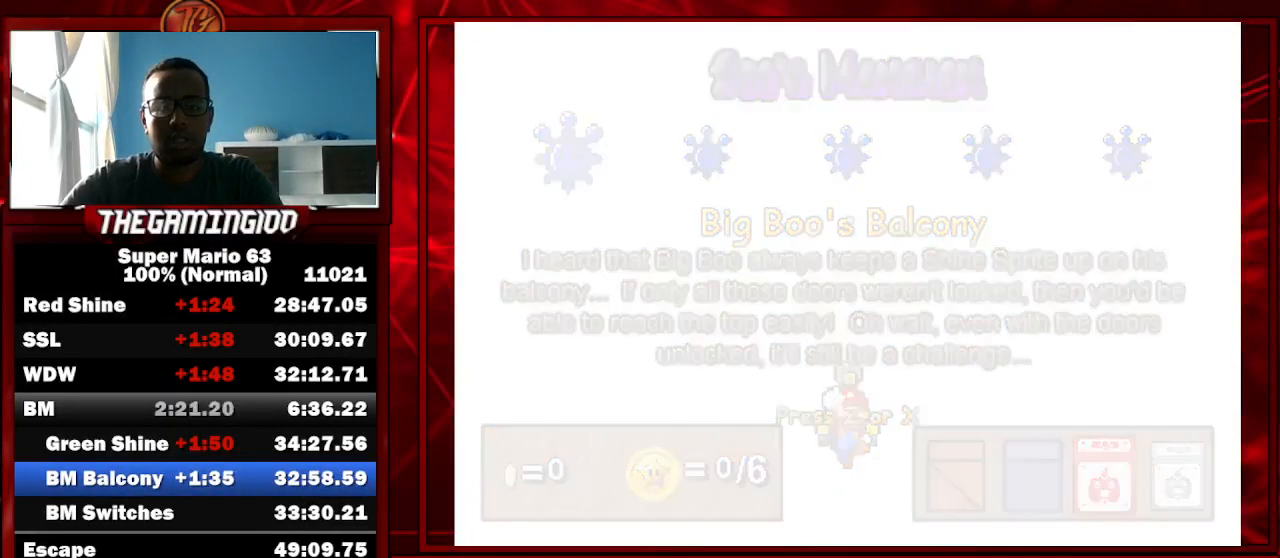
{"keys": [], "events": []}
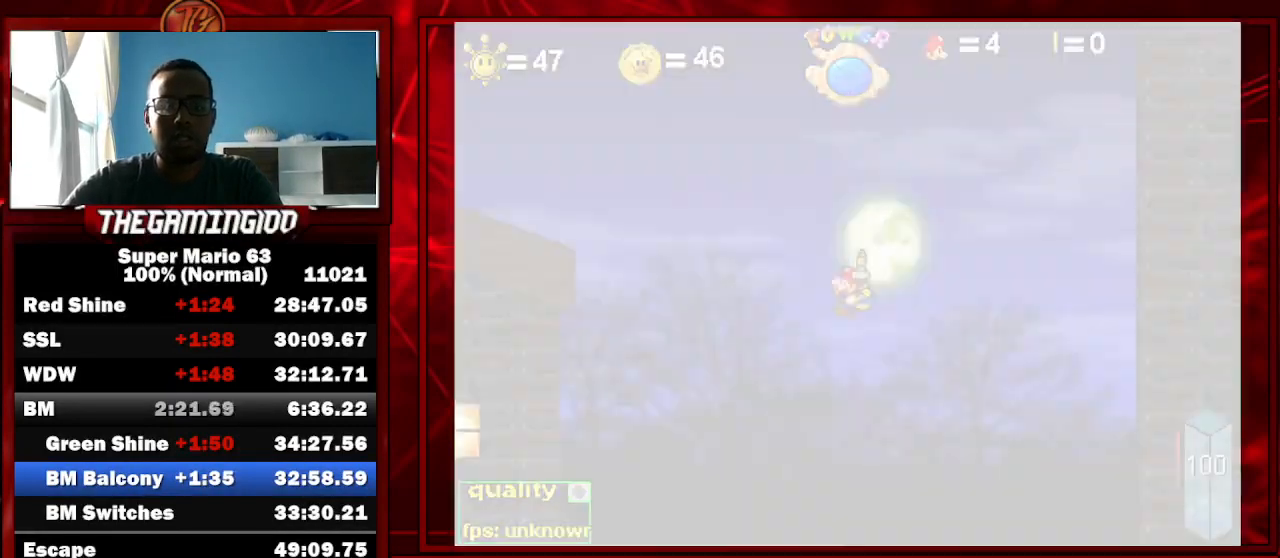
{"keys": [], "events": []}
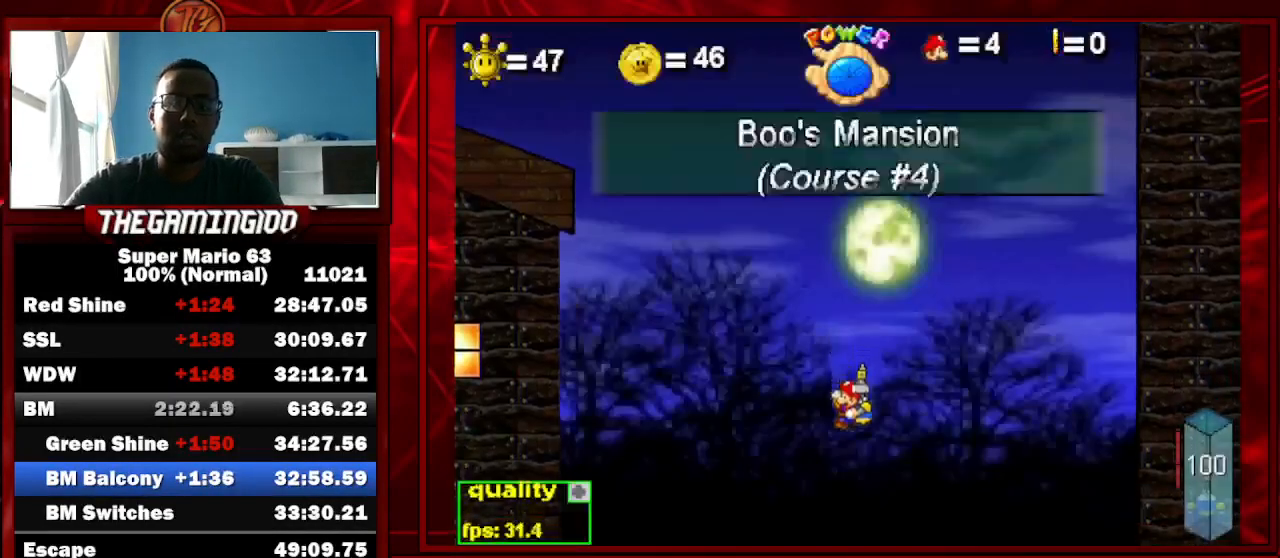
{"keys": ["c"], "events": [[233, "c", "down"]]}
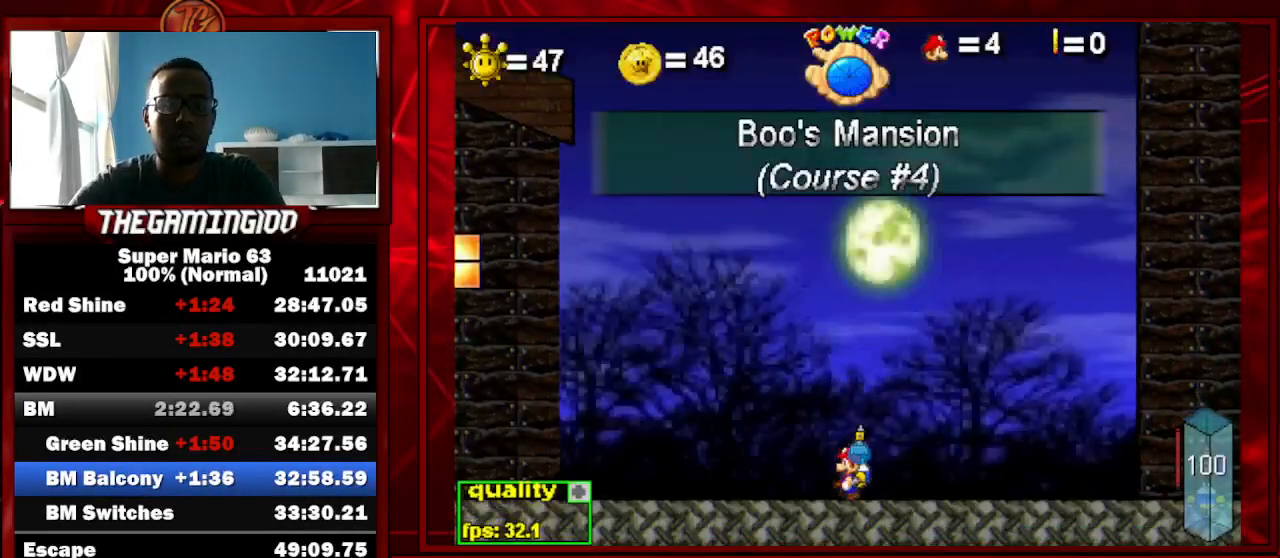
{"keys": [], "events": [[200, "p", "down"], [300, "p", "up"], [400, "p", "down"], [500, "c", "up"], [500, "p", "up"]]}
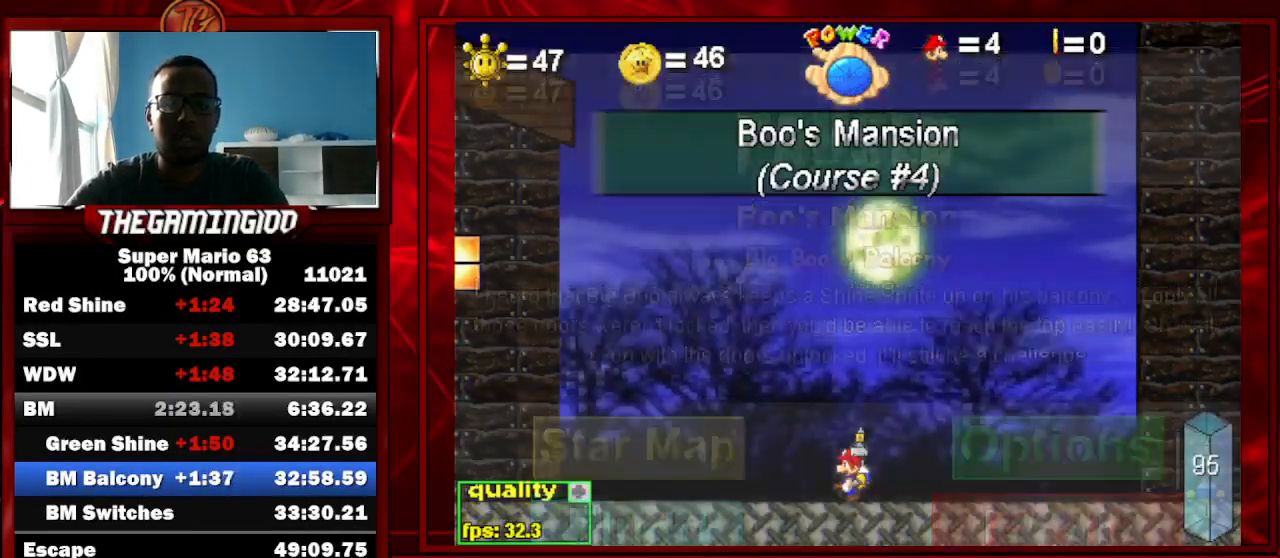
{"keys": ["up"], "events": [[133, "up", "down"]]}
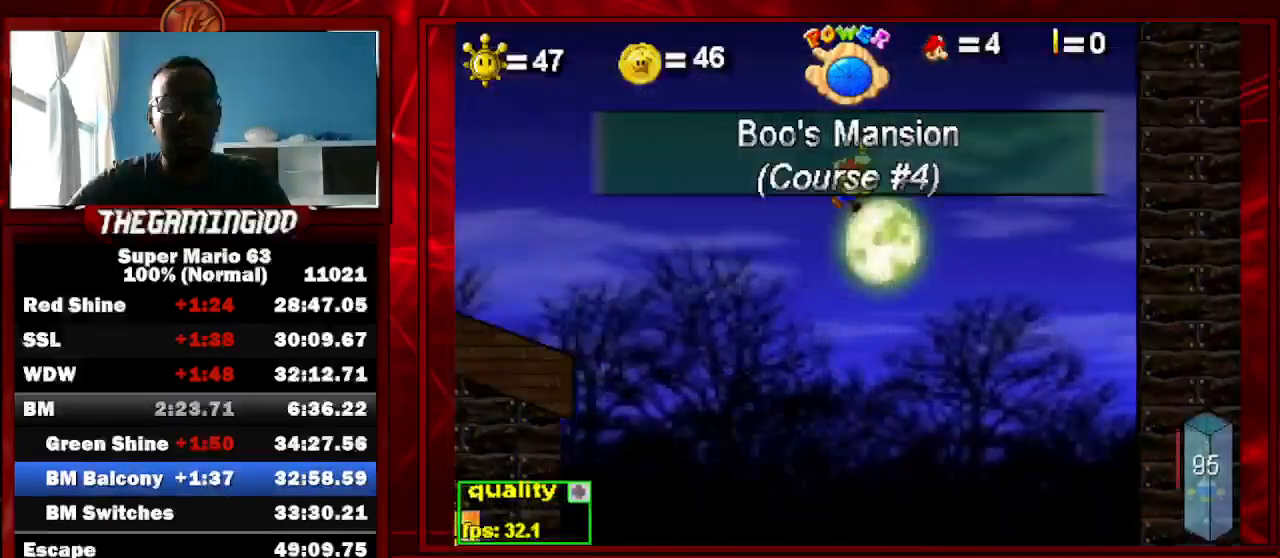
{"keys": ["c", "p", "up"], "events": [[33, "c", "down"], [433, "p", "down"]]}
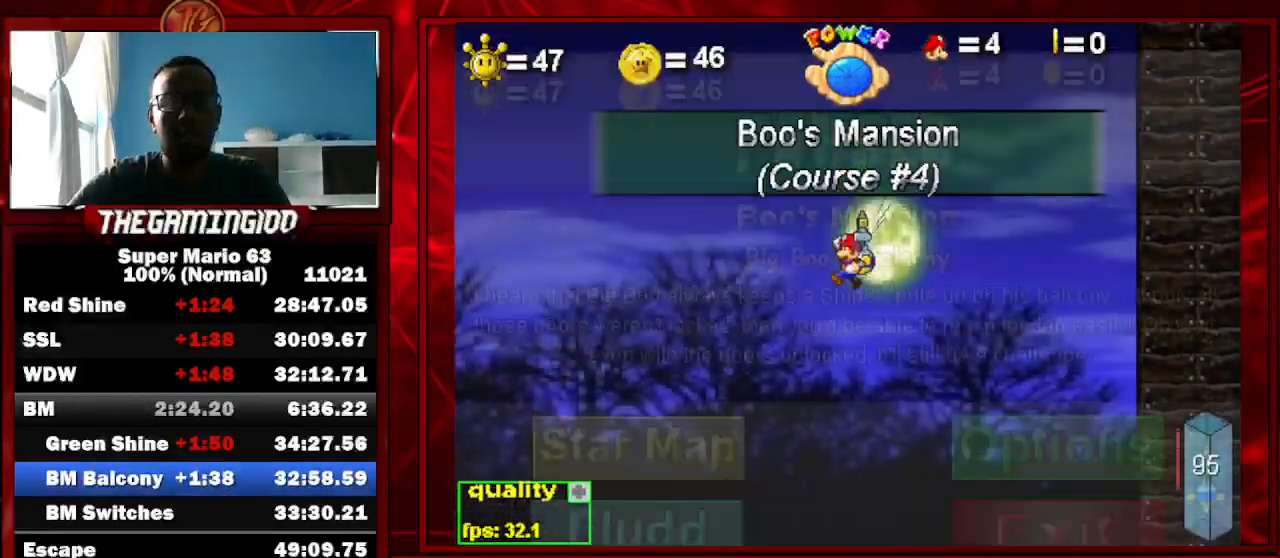
{"keys": ["c", "p", "up"], "events": [[100, "p", "up"], [167, "p", "down"]]}
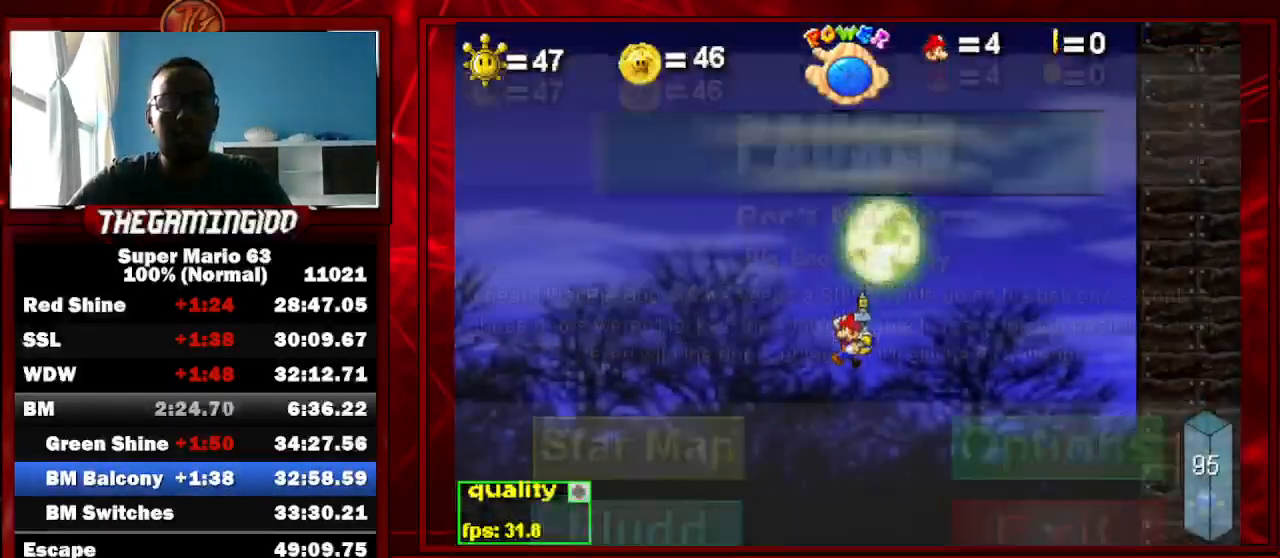
{"keys": ["c", "p", "up"], "events": [[67, "p", "up"], [133, "p", "down"]]}
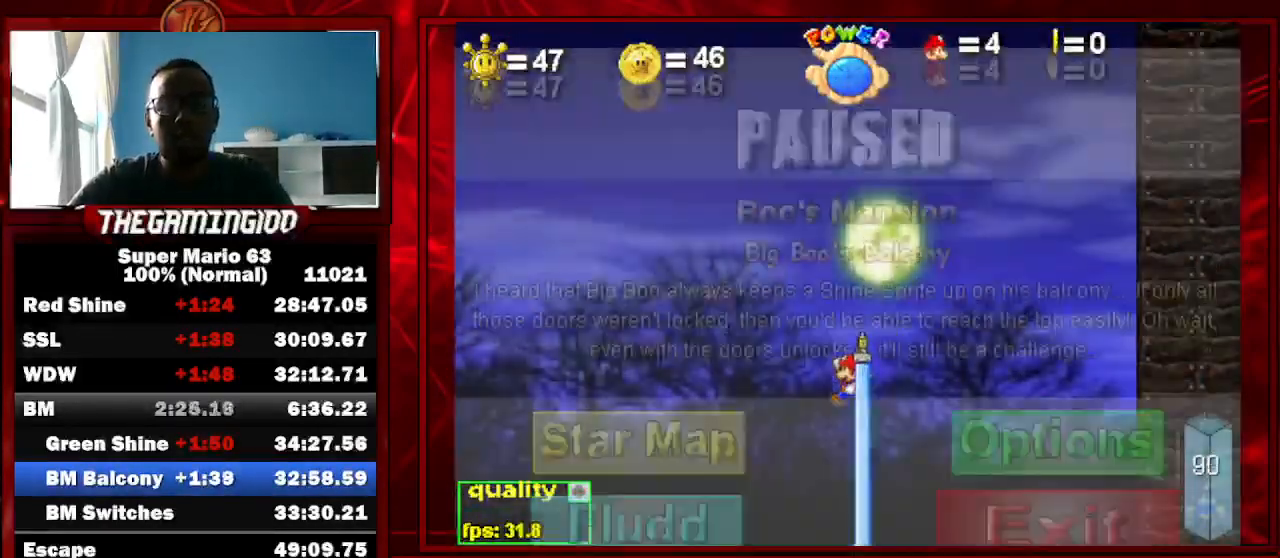
{"keys": ["c", "up"], "events": [[67, "p", "up"], [133, "p", "down"], [467, "p", "up"]]}
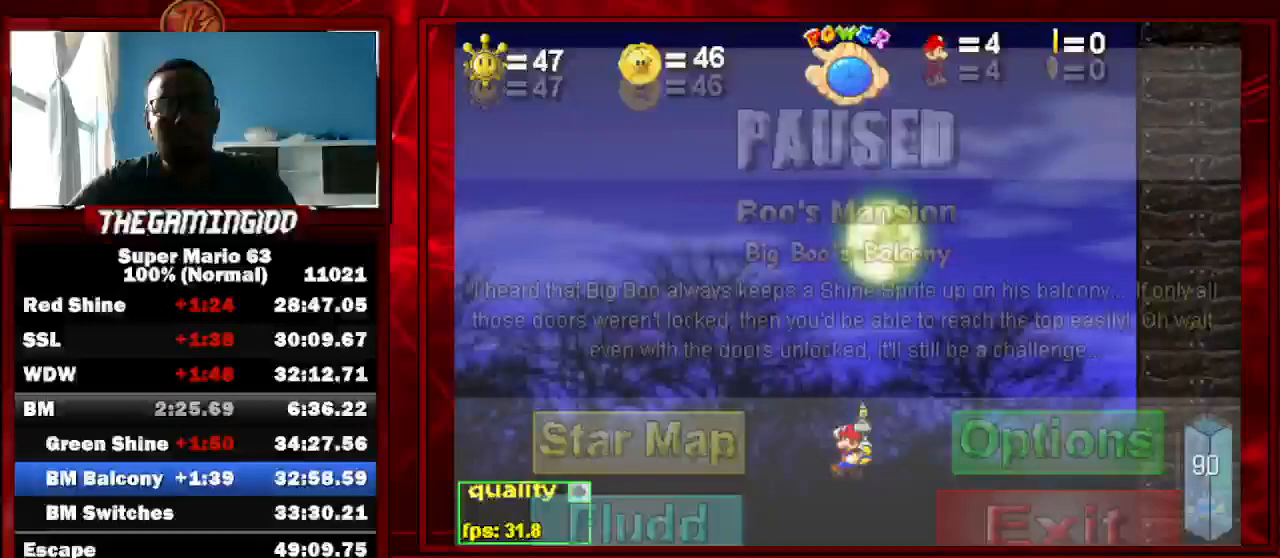
{"keys": ["c", "p", "up"], "events": [[33, "p", "down"], [367, "p", "up"], [467, "p", "down"]]}
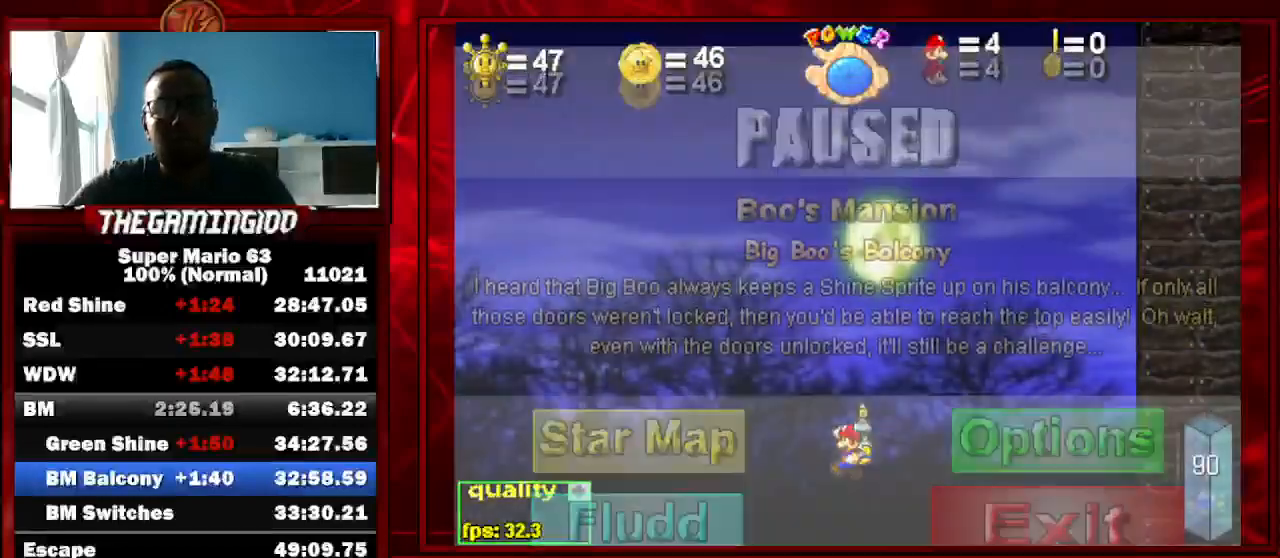
{"keys": ["c", "p", "up"], "events": [[267, "p", "up"], [333, "p", "down"]]}
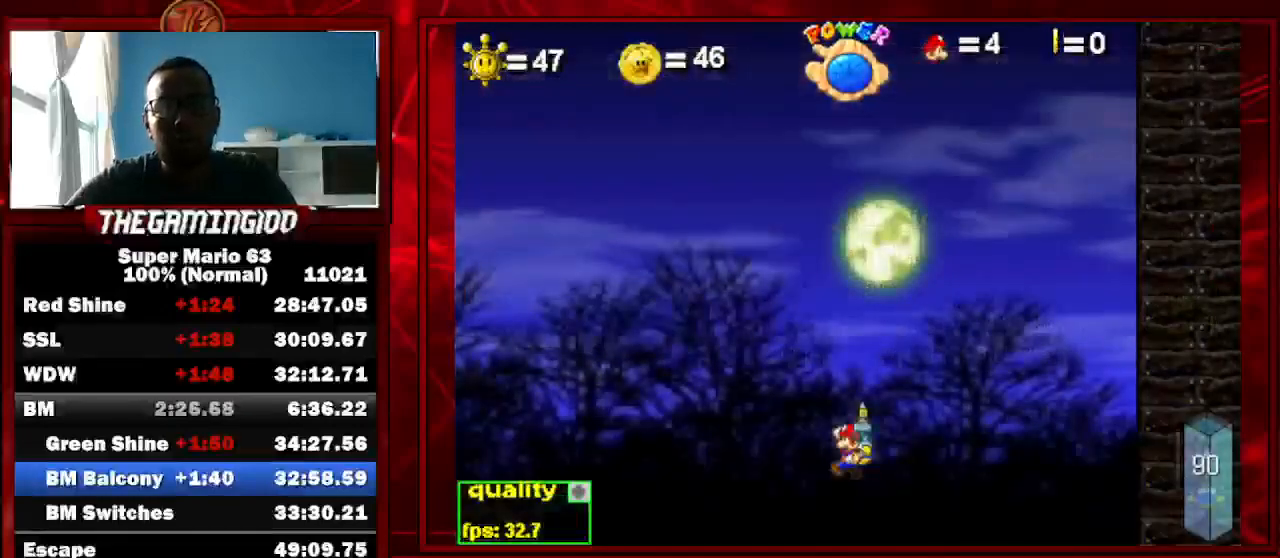
{"keys": ["c", "up"], "events": [[100, "p", "up"], [200, "p", "down"], [467, "p", "up"]]}
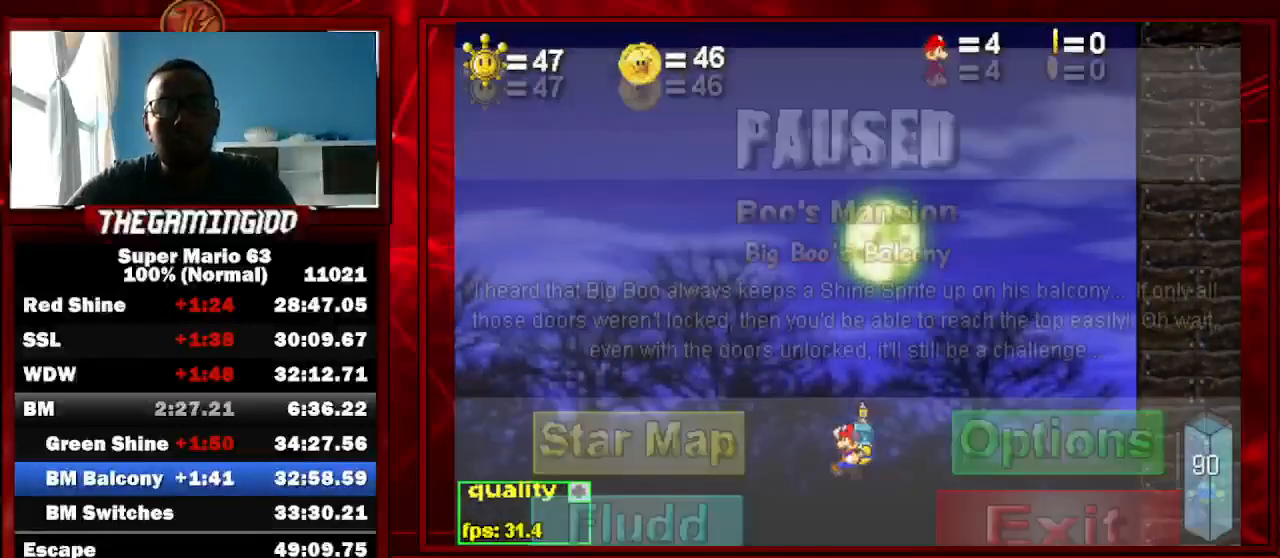
{"keys": ["c", "p", "up"], "events": [[33, "p", "down"], [300, "p", "up"], [333, "p", "down"]]}
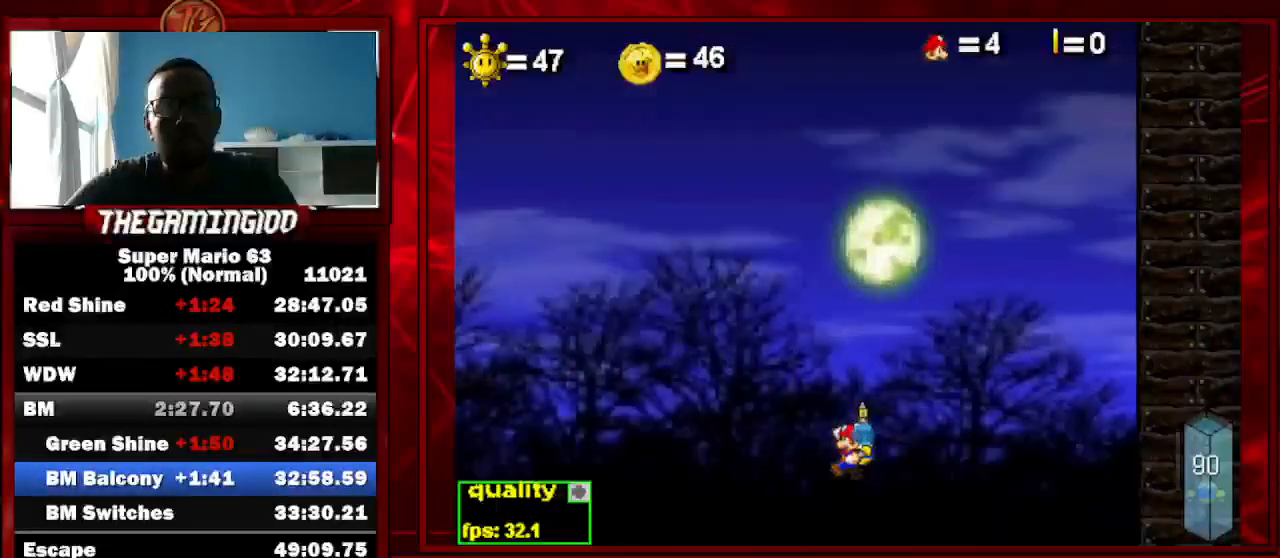
{"keys": ["c", "p", "up"], "events": [[100, "p", "up"], [200, "p", "down"], [433, "p", "up"], [467, "p", "down"]]}
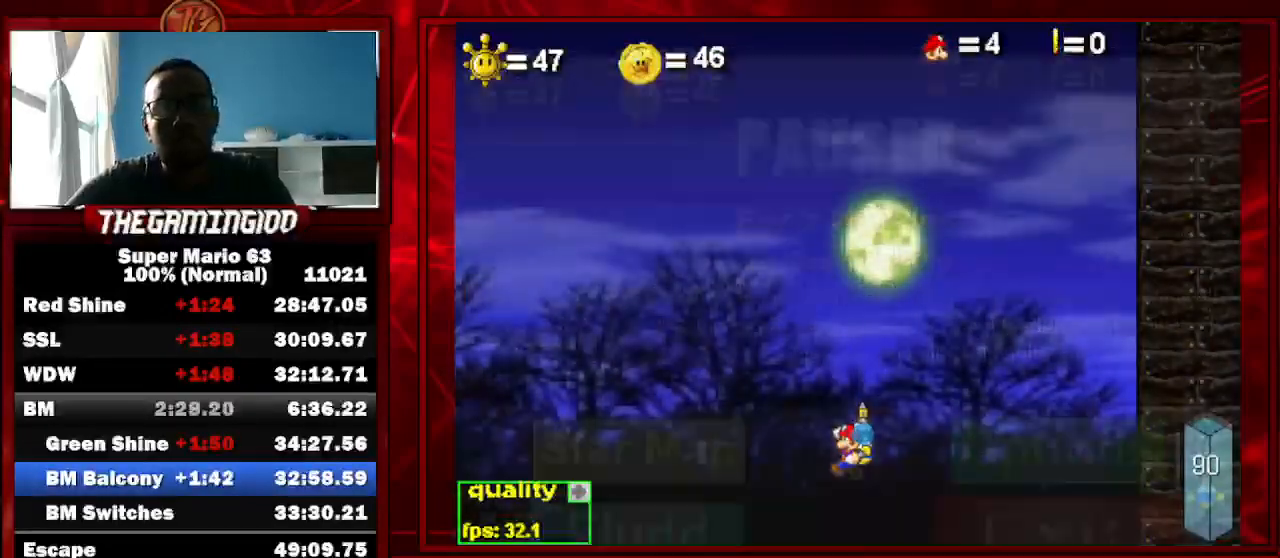
{"keys": ["c", "p", "up"], "events": [[333, "p", "up"], [367, "p", "down"]]}
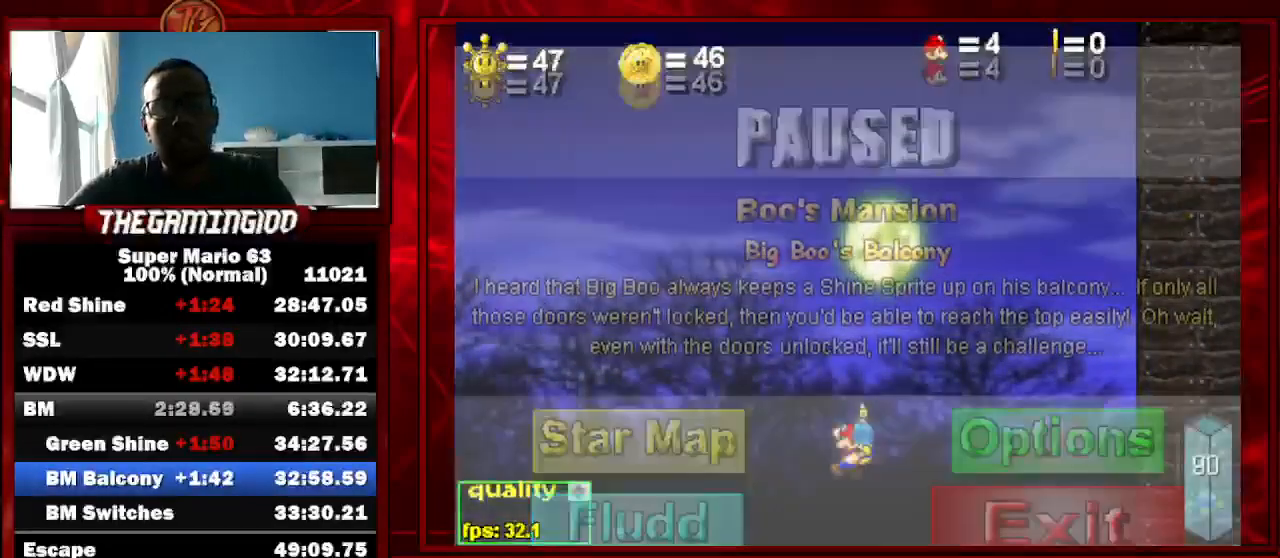
{"keys": ["c", "shift_l", "up"], "events": [[33, "p", "up"], [33, "shift_l", "down"], [400, "shift_l", "up"], [500, "shift_l", "down"]]}
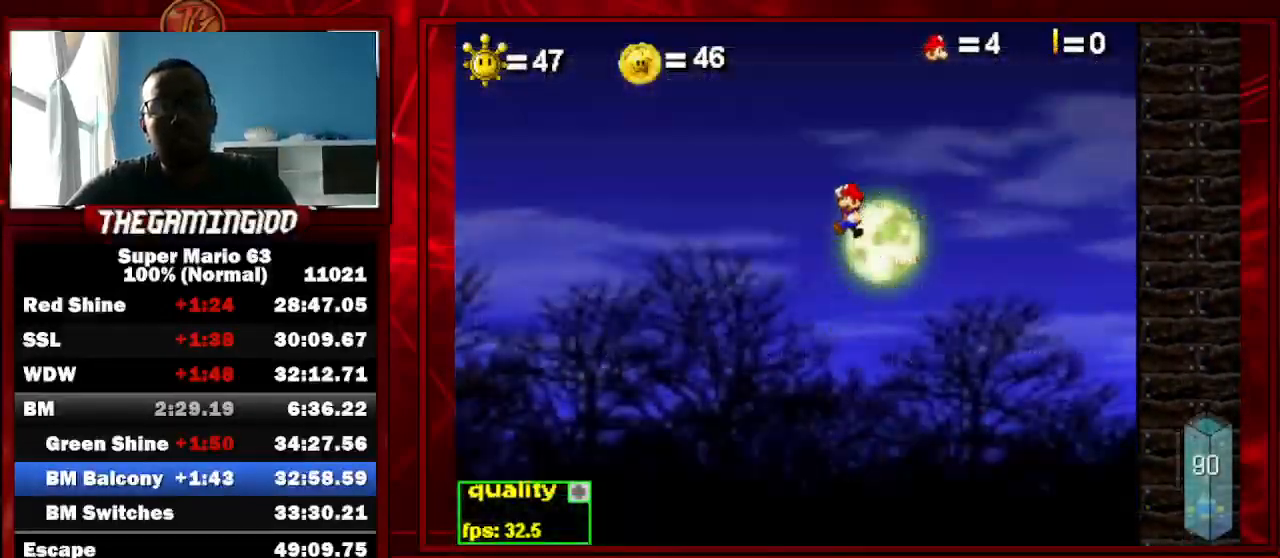
{"keys": ["c", "up"], "events": [[100, "shift_l", "up"], [133, "shift_l", "down"], [267, "shift_l", "up"], [367, "right", "down"], [500, "right", "up"]]}
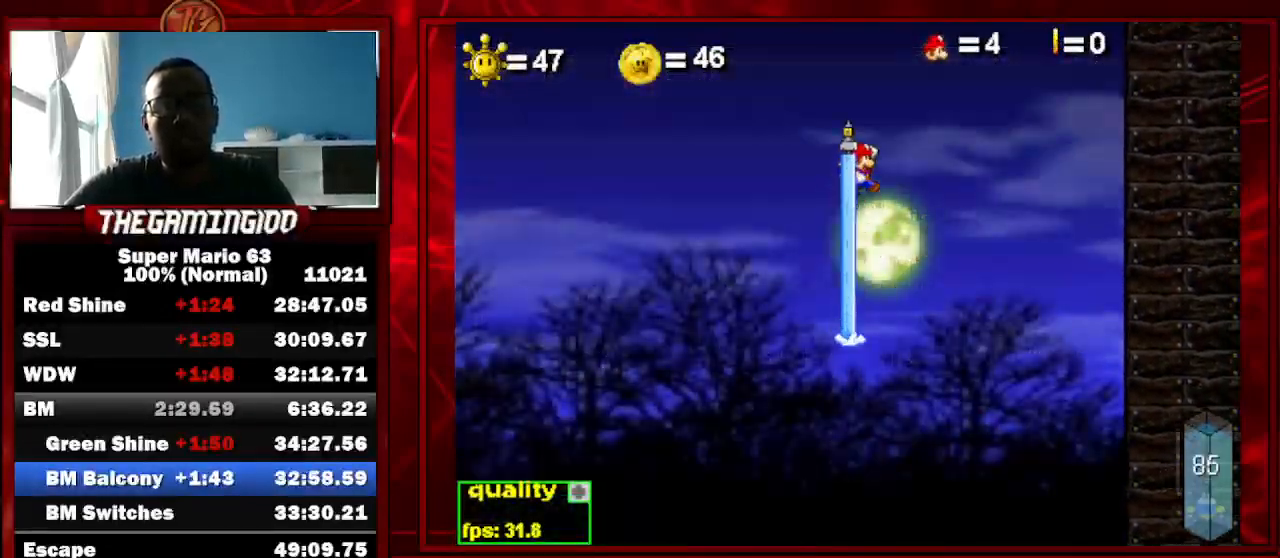
{"keys": ["right", "up"], "events": [[67, "right", "down"], [467, "c", "up"]]}
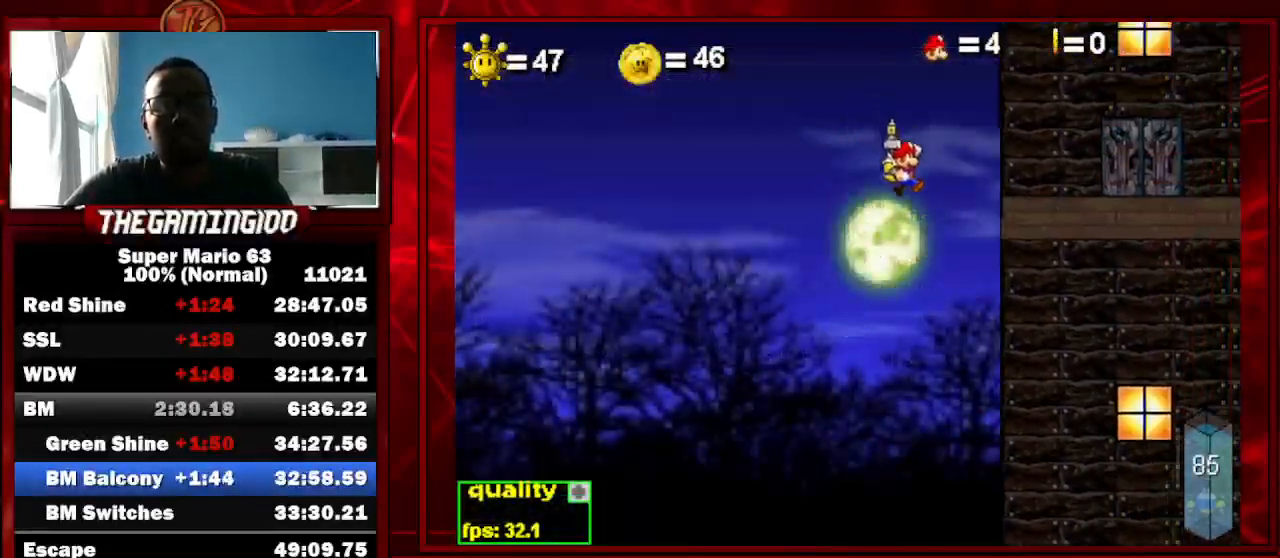
{"keys": ["right"], "events": [[200, "up", "up"], [400, "left", "down"], [500, "left", "up"]]}
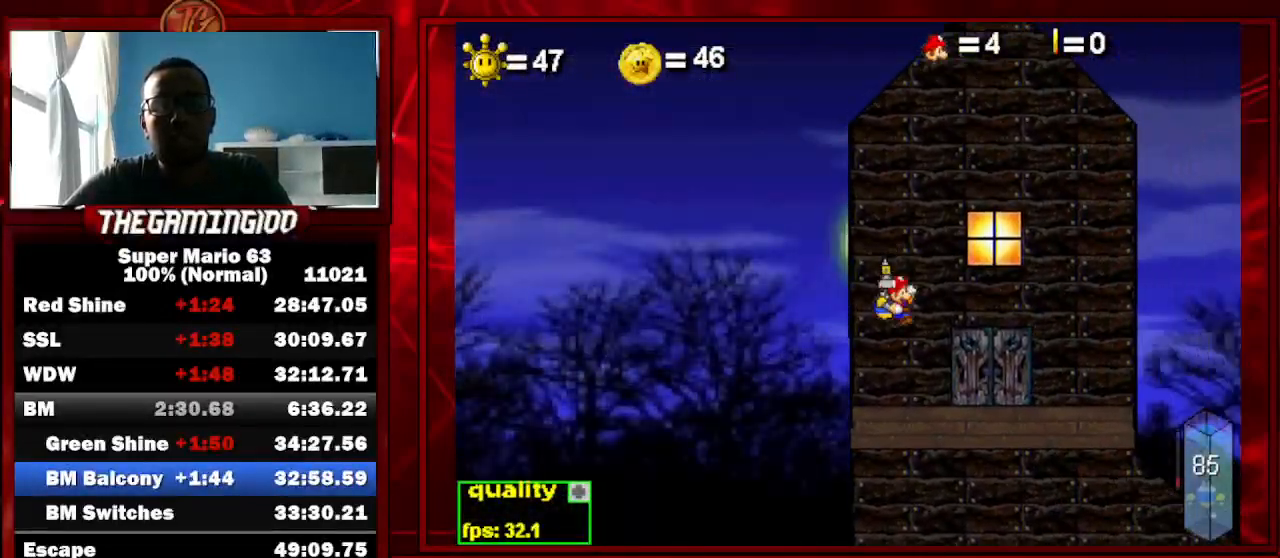
{"keys": ["c", "right", "up"], "events": [[167, "c", "down"], [333, "up", "down"]]}
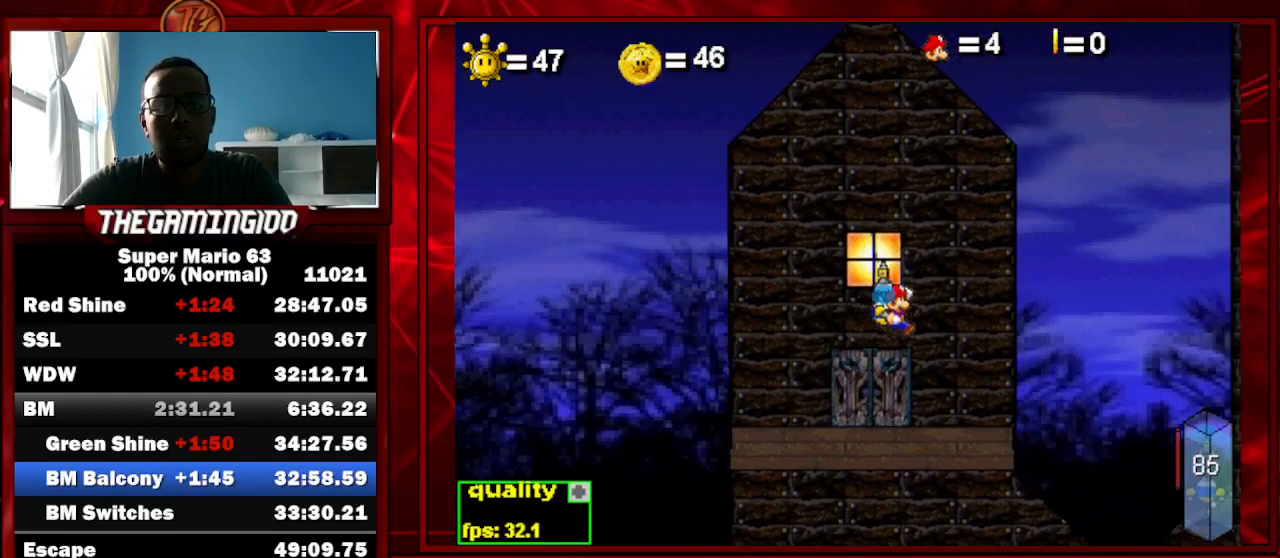
{"keys": ["c", "right", "up"], "events": []}
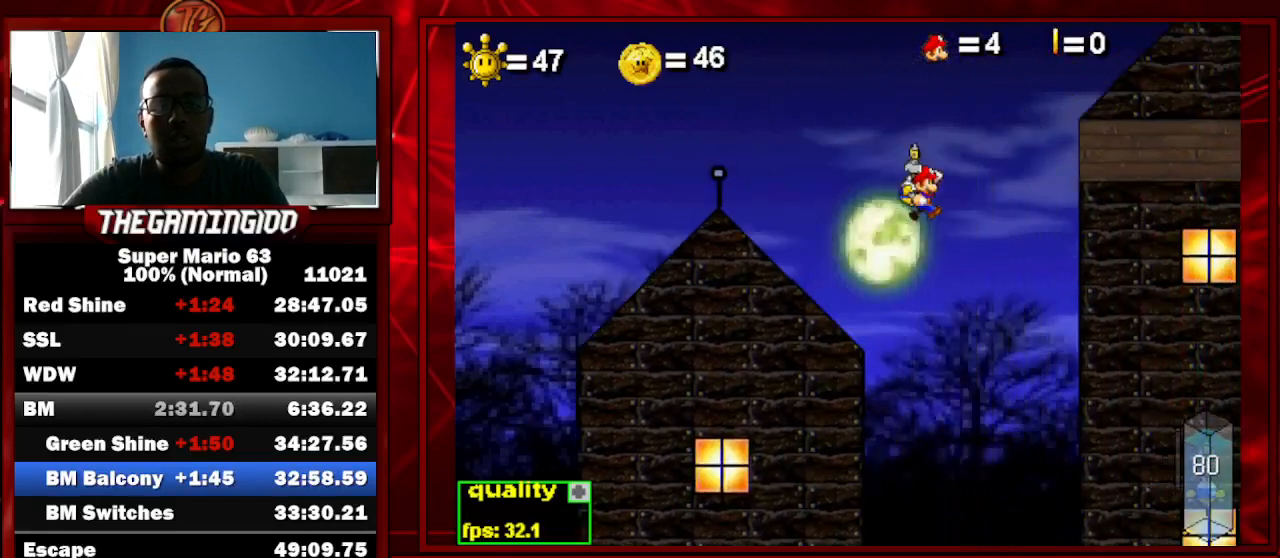
{"keys": ["right", "up"], "events": [[267, "c", "up"]]}
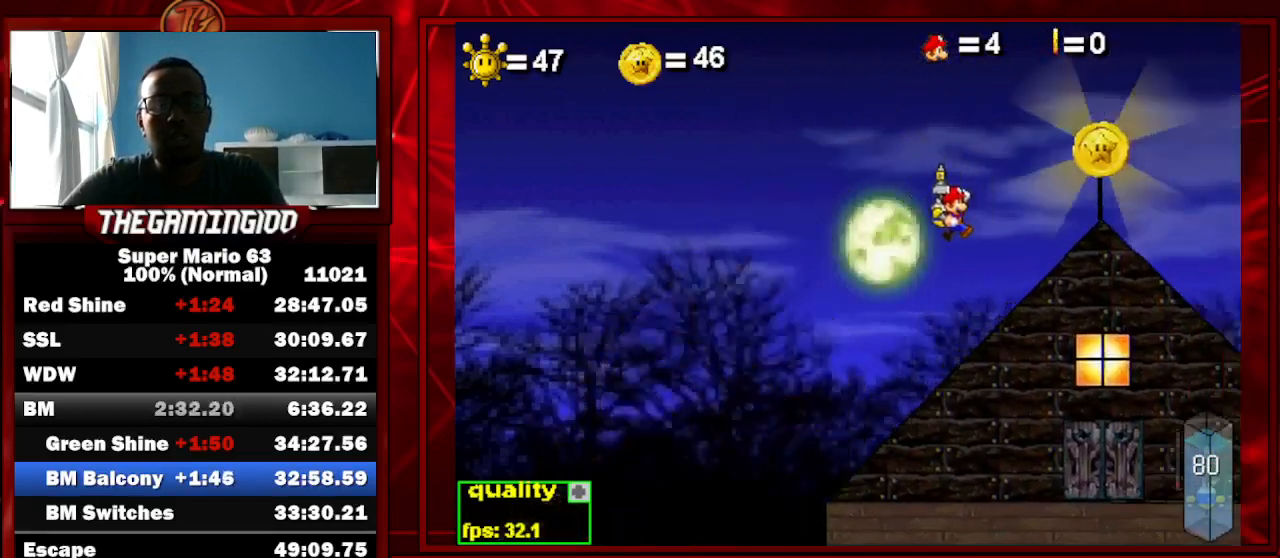
{"keys": ["c"], "events": [[100, "shift_l", "down"], [133, "up", "up"], [167, "right", "up"], [167, "shift_l", "up"], [300, "c", "down"]]}